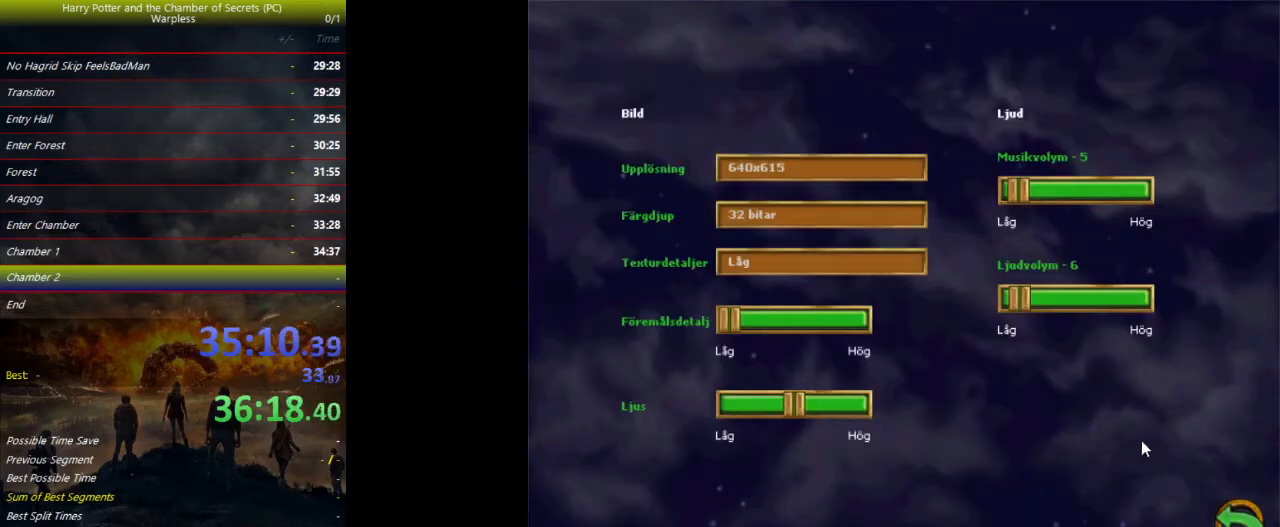
Gameplay with keyboard and mouse; each line is a JSON object with the keys held at the frame after it. "events" lists presses ("down") and releases ("up") of "a", "ctrl", "d", "down", "e", "escape", "f", "f1", "f4", "left", "q", "r", "return", "right", "s", "shift", "space", "tab", "up", "w" and "z" between this image and that frame as [ms after this image, input, new state], when the widget could be followed in between. No other keys are recorded. Mouse buttons are not recorded. Not read: mouse_move.
{"keys": ["shift", "space"], "events": [[200, "escape", "down"], [300, "escape", "up"], [400, "space", "down"], [500, "shift", "down"]]}
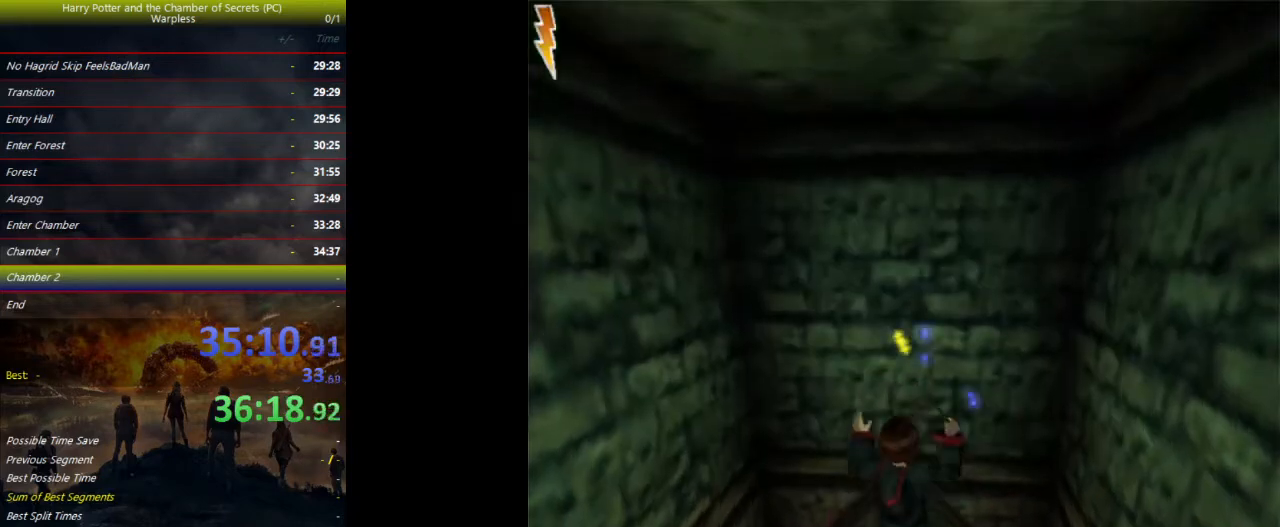
{"keys": ["shift", "space", "w"], "events": [[33, "w", "down"]]}
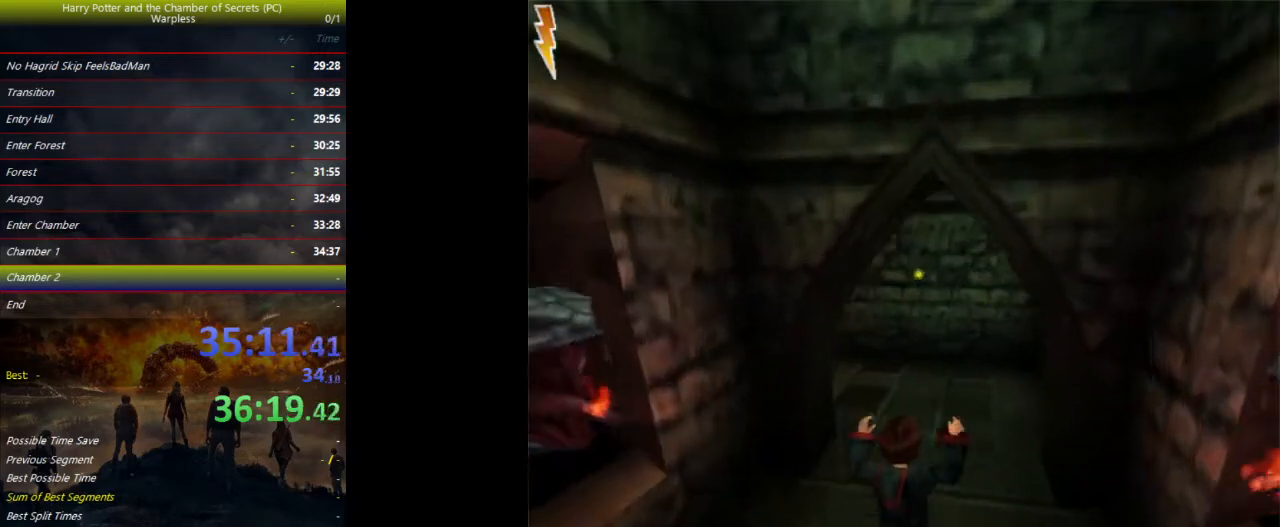
{"keys": ["shift", "space", "w"], "events": []}
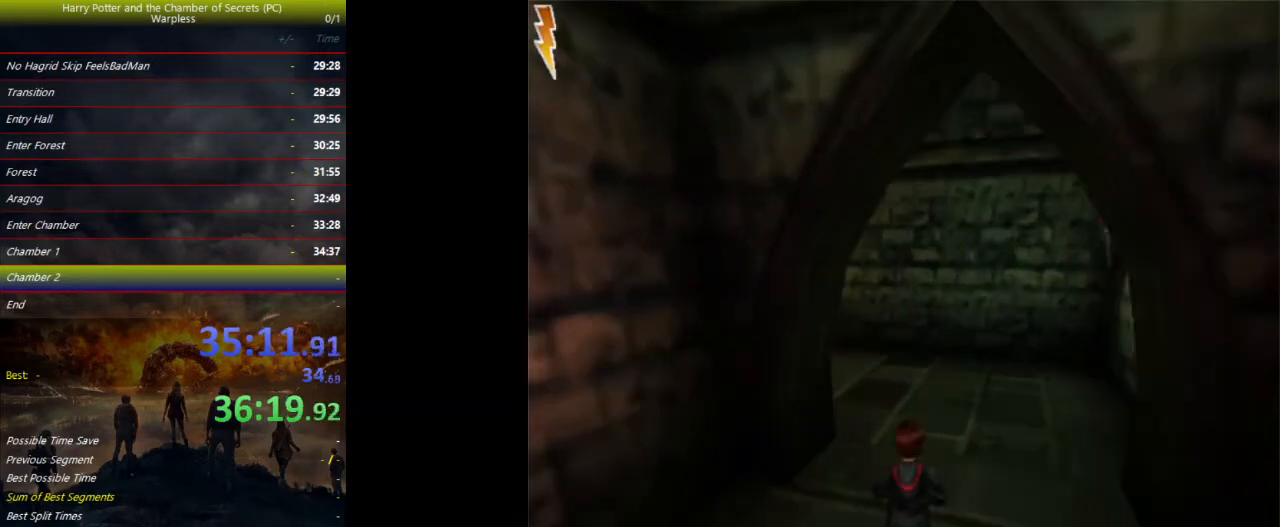
{"keys": ["shift", "space", "w"], "events": []}
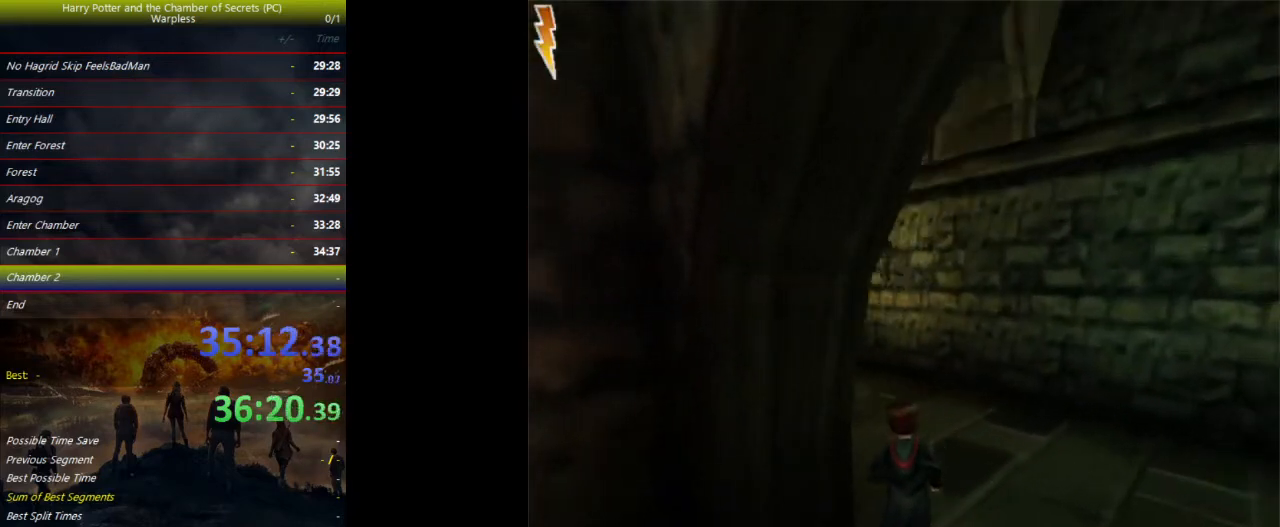
{"keys": ["shift", "space", "w"], "events": []}
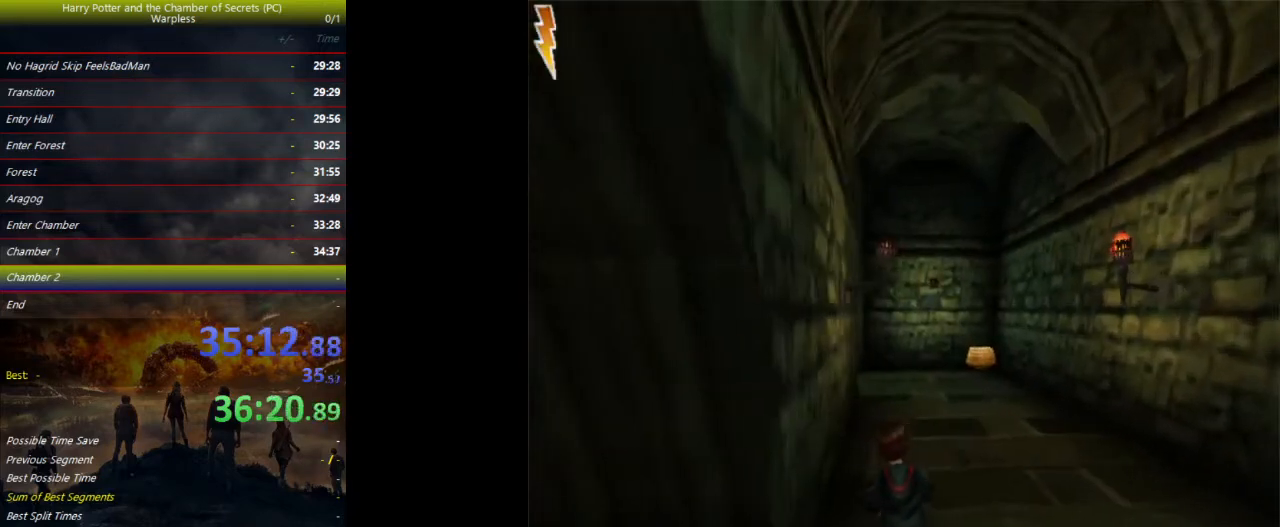
{"keys": ["shift", "space", "w"], "events": []}
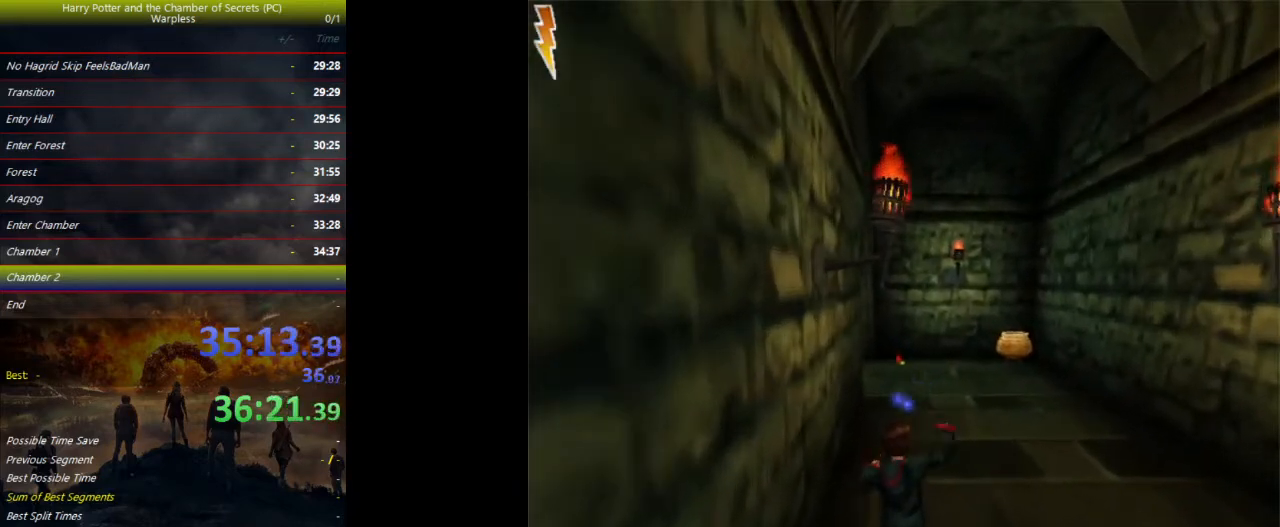
{"keys": ["shift", "space", "w"], "events": []}
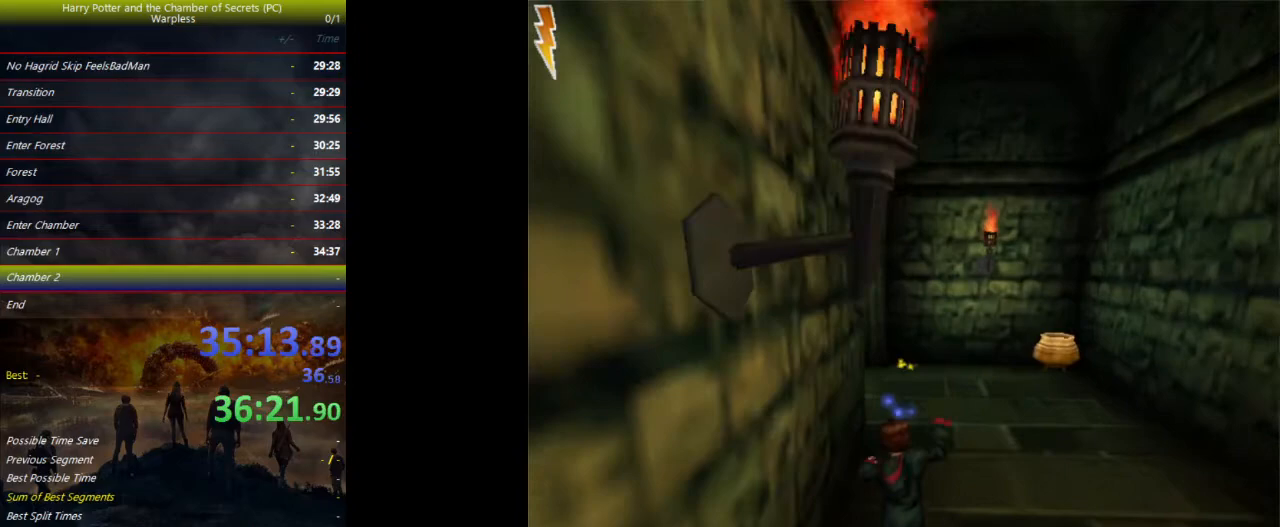
{"keys": ["d", "f", "shift", "space", "w"], "events": [[433, "d", "down"], [433, "f", "down"]]}
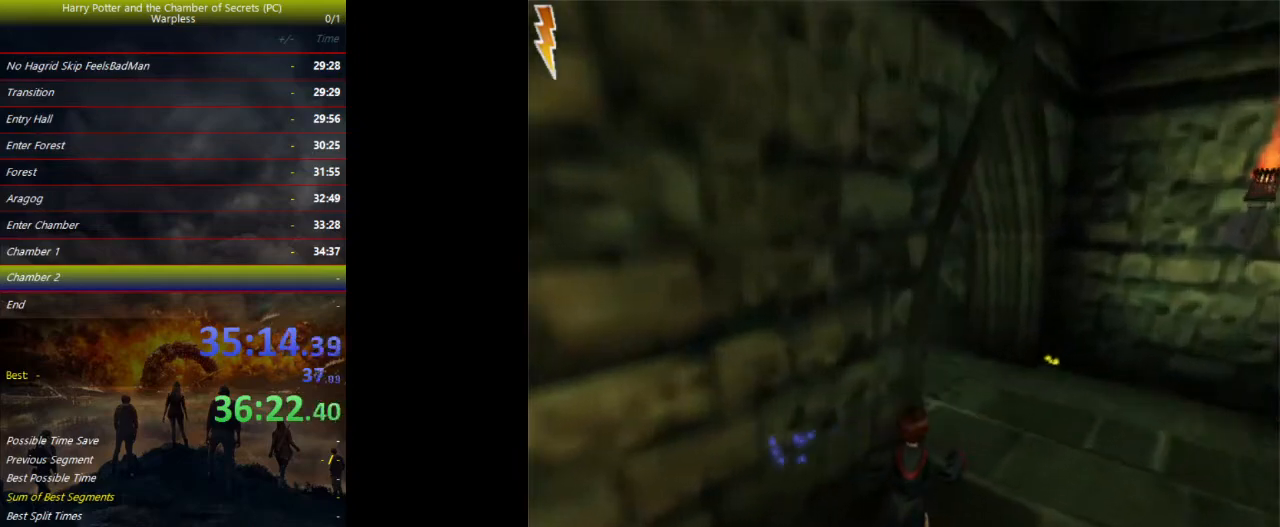
{"keys": ["shift", "space", "w"], "events": [[500, "d", "up"], [500, "f", "up"]]}
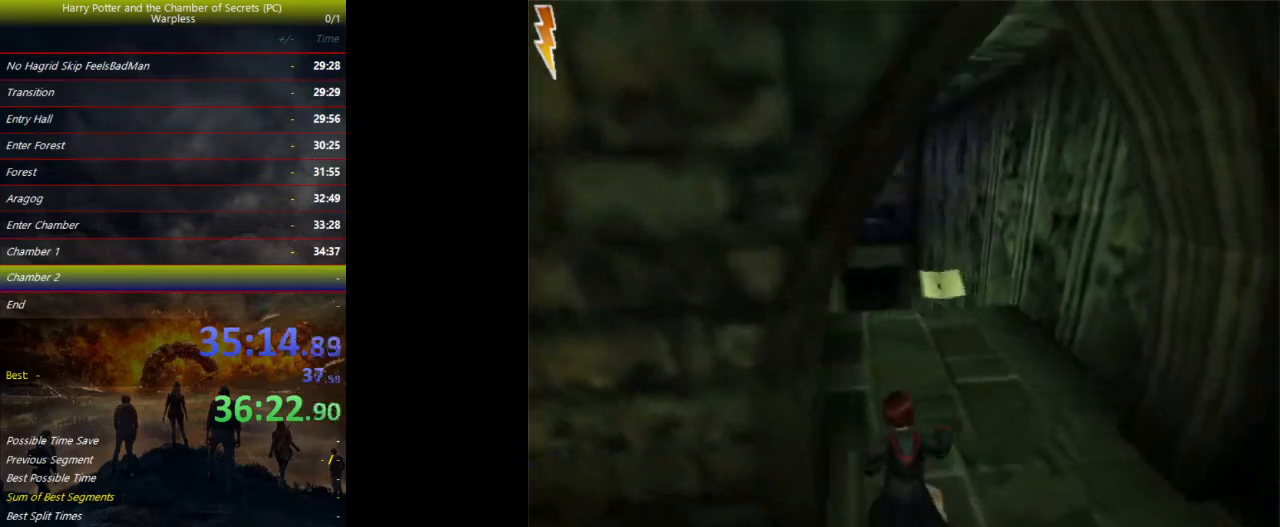
{"keys": ["shift", "space", "w"], "events": [[133, "a", "down"], [267, "a", "up"]]}
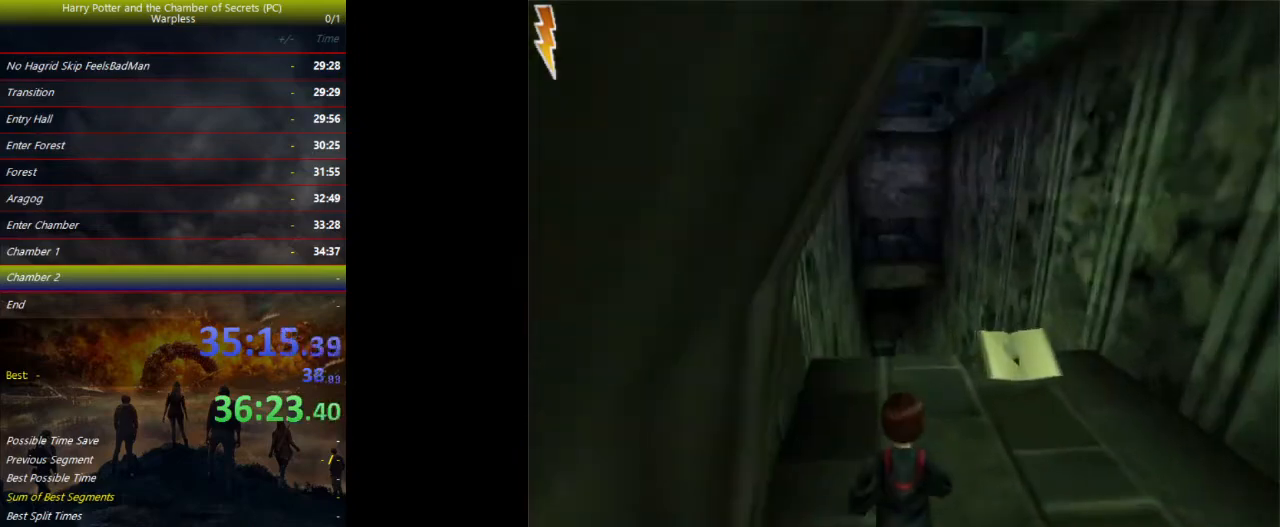
{"keys": ["a", "shift", "space", "w"], "events": [[500, "a", "down"]]}
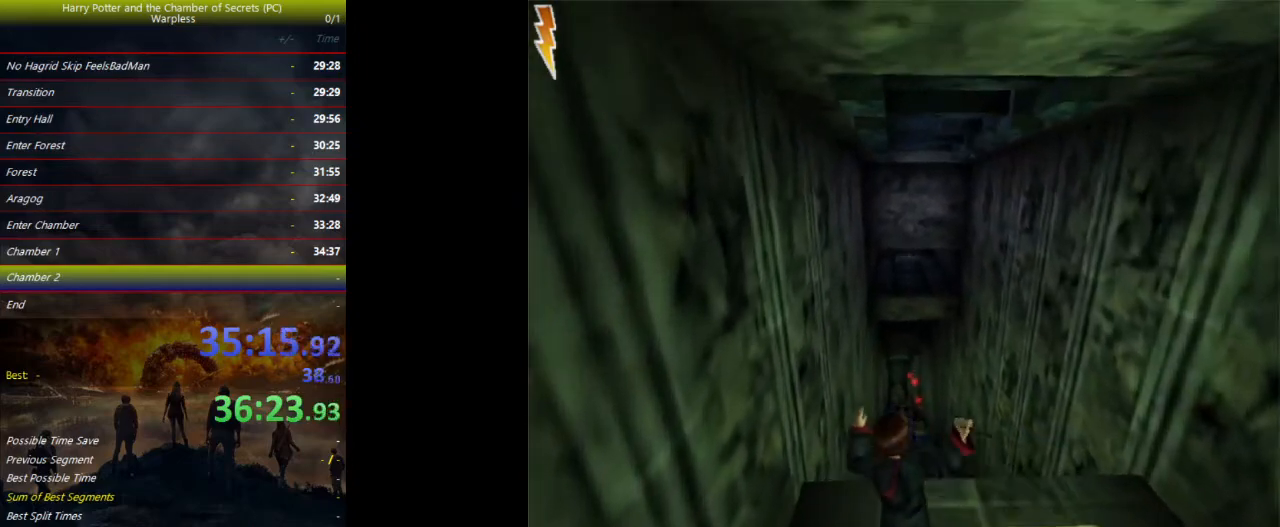
{"keys": ["shift", "space", "w"], "events": [[100, "a", "up"], [200, "a", "down"], [267, "a", "up"], [367, "a", "down"], [467, "a", "up"]]}
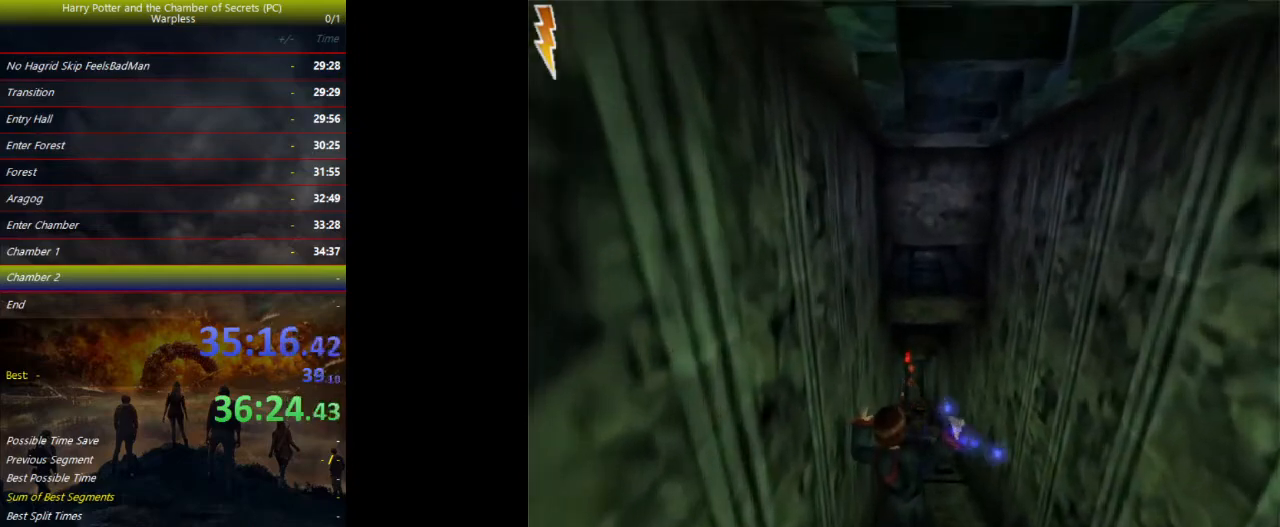
{"keys": ["ctrl", "s", "space"], "events": [[33, "w", "up"], [67, "shift", "up"], [133, "s", "down"], [167, "ctrl", "down"]]}
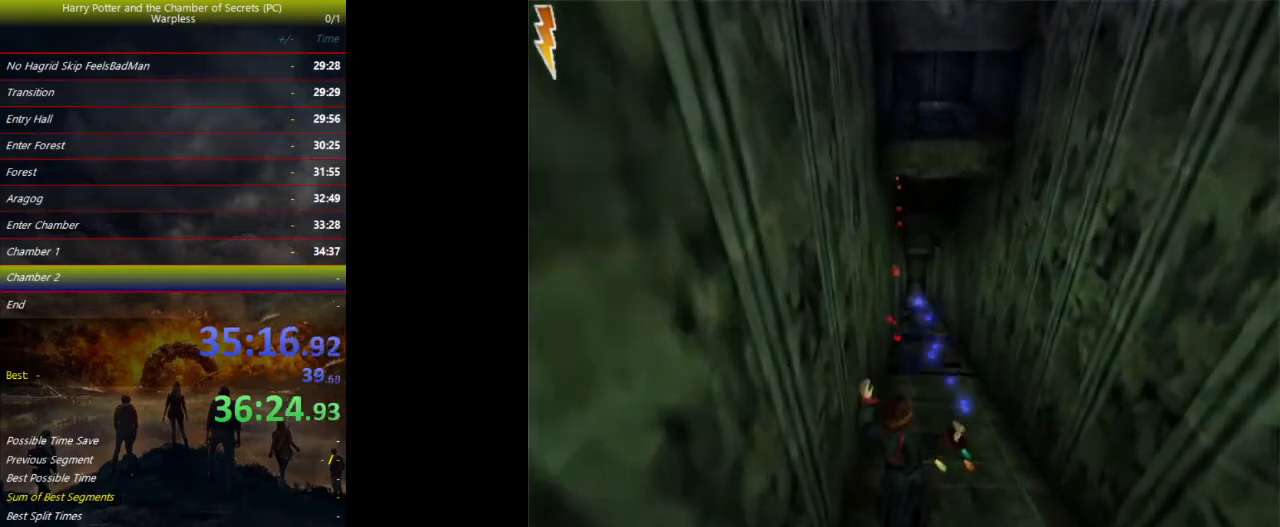
{"keys": ["shift", "space", "w"], "events": [[367, "ctrl", "up"], [433, "s", "up"], [467, "shift", "down"], [467, "w", "down"]]}
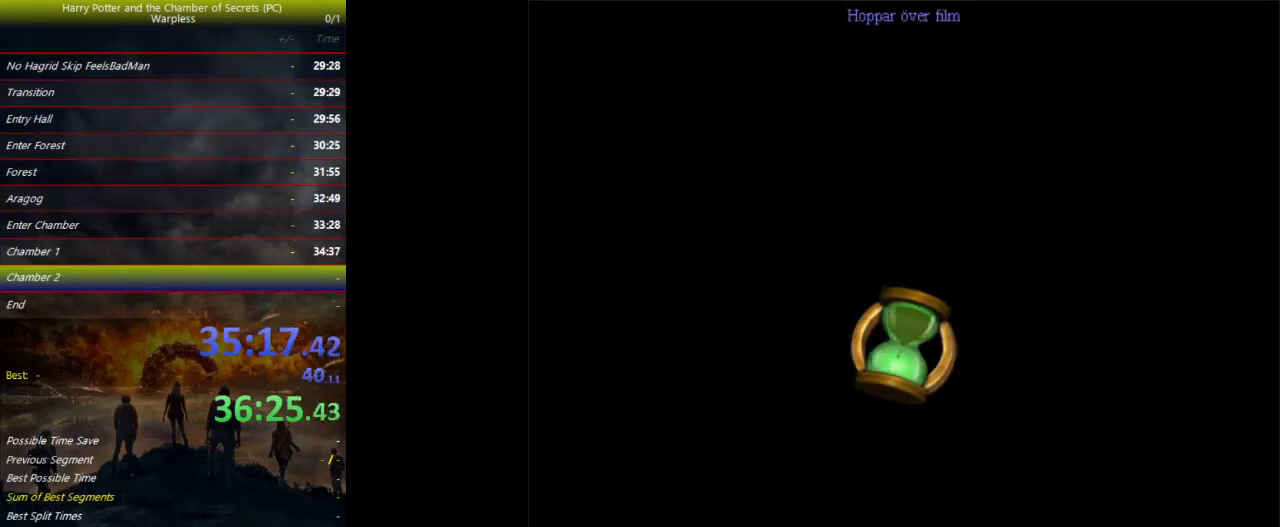
{"keys": ["d", "shift", "space", "w"], "events": [[133, "d", "down"]]}
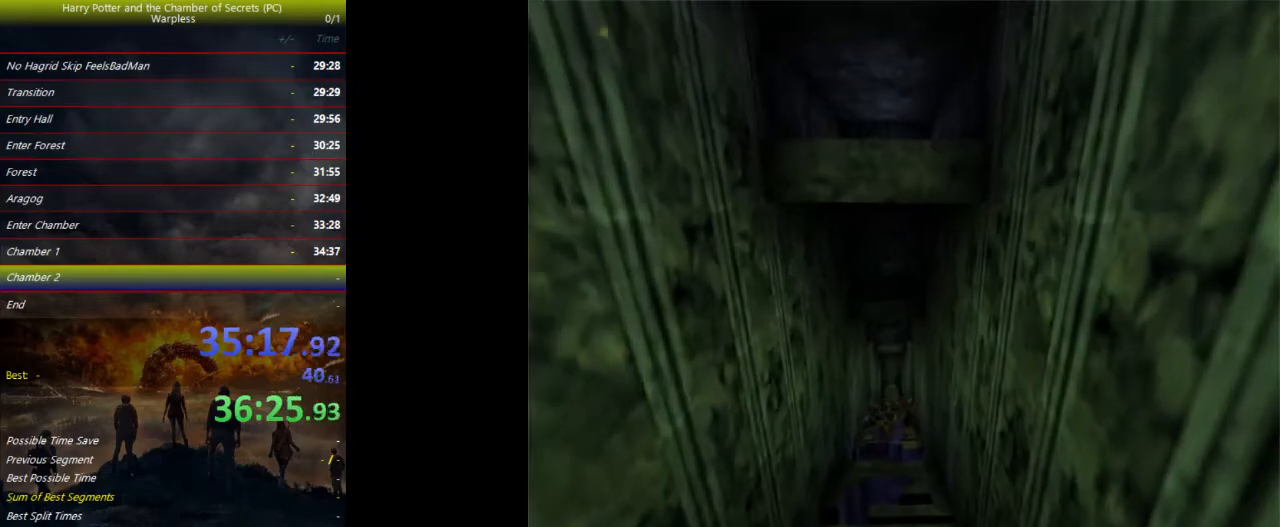
{"keys": ["shift", "space", "w"], "events": [[233, "d", "up"]]}
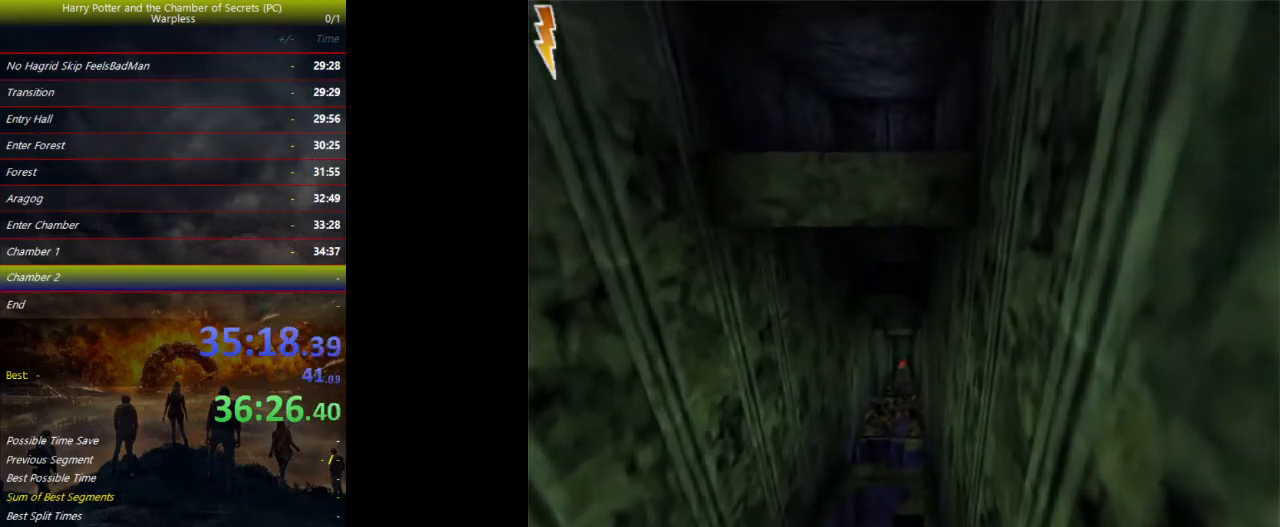
{"keys": ["shift", "space", "w"], "events": [[333, "a", "down"], [400, "a", "up"]]}
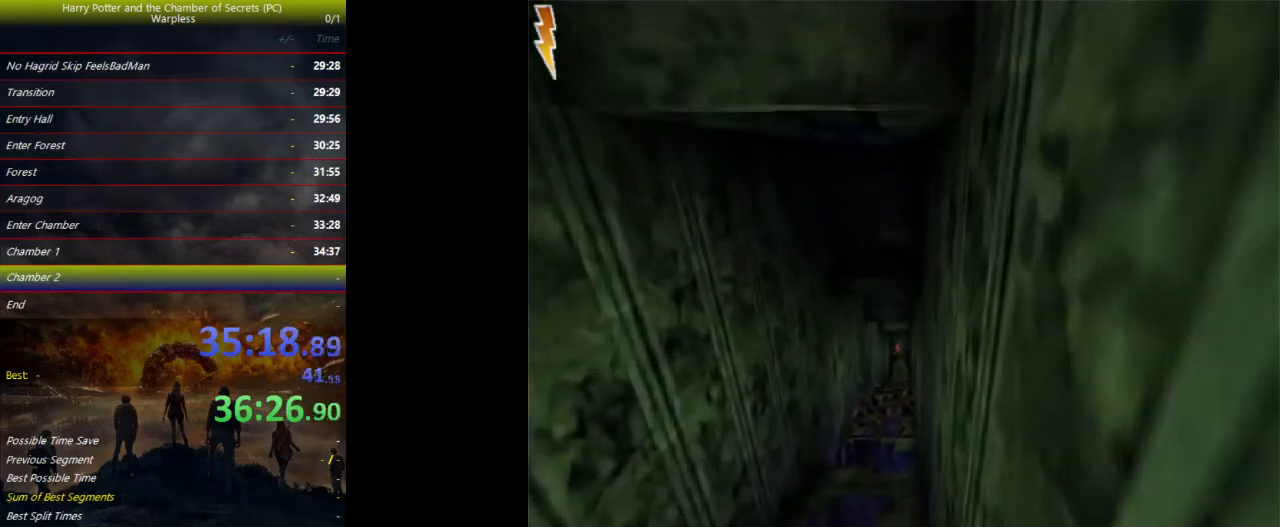
{"keys": ["shift", "space", "w"], "events": []}
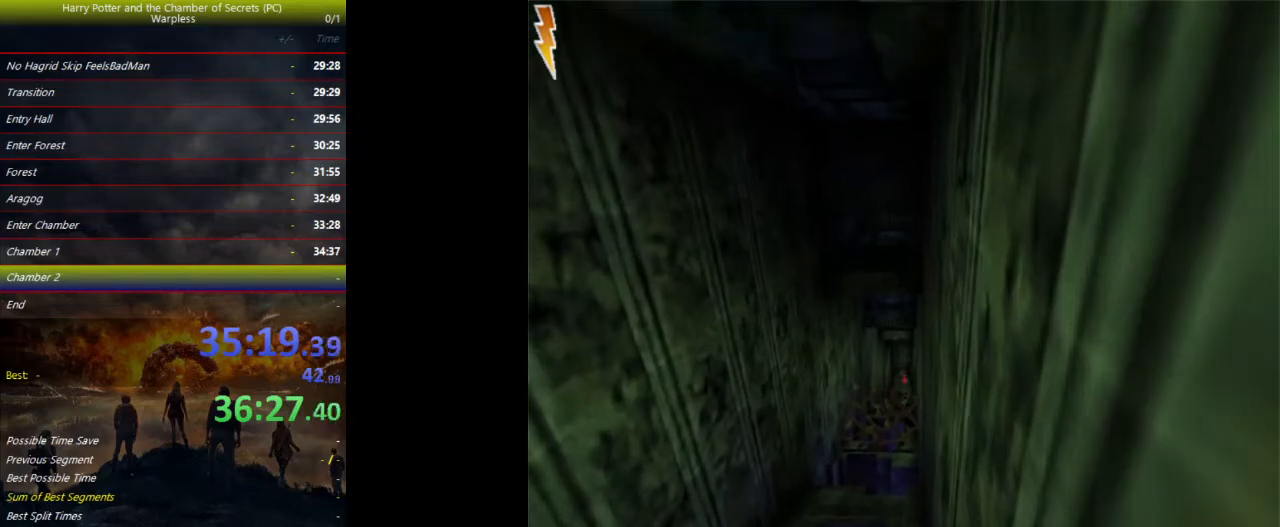
{"keys": ["shift", "space", "w"], "events": []}
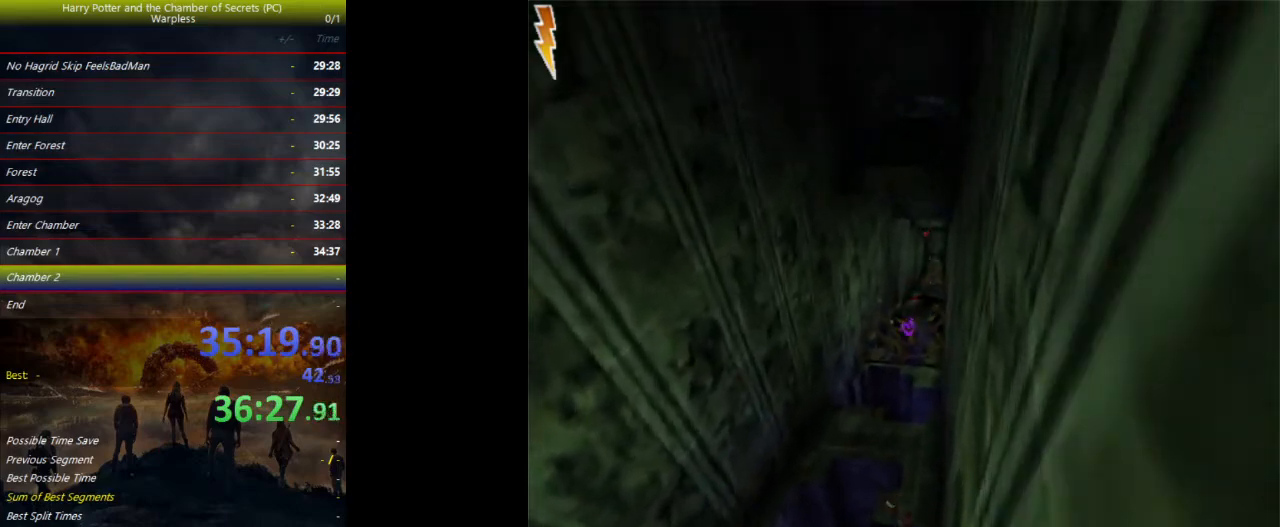
{"keys": ["shift", "space", "w"], "events": []}
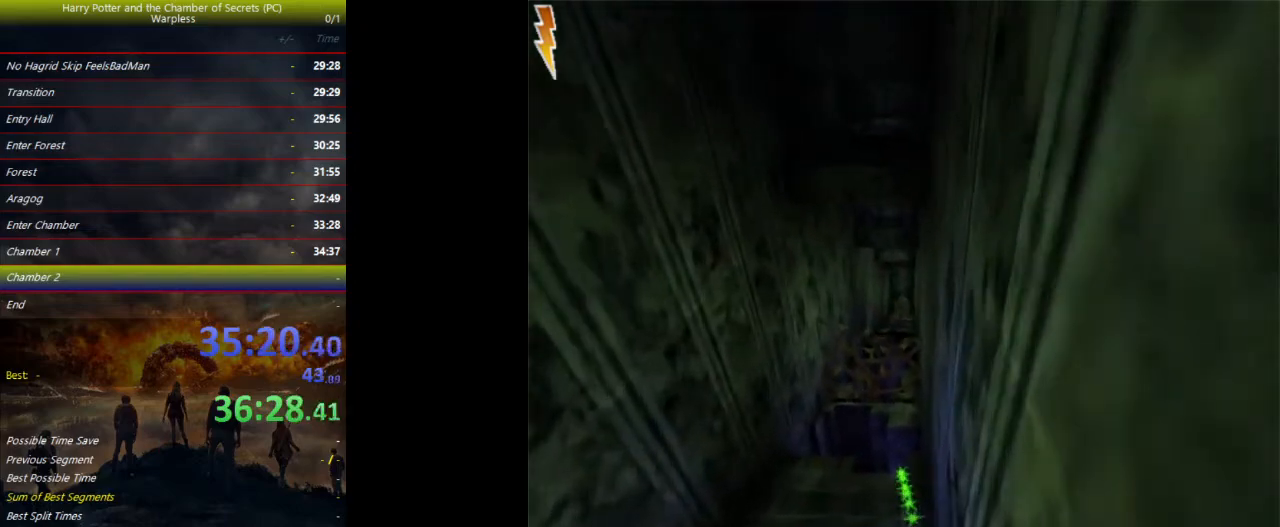
{"keys": ["shift", "space", "w"], "events": [[167, "d", "down"], [267, "d", "up"]]}
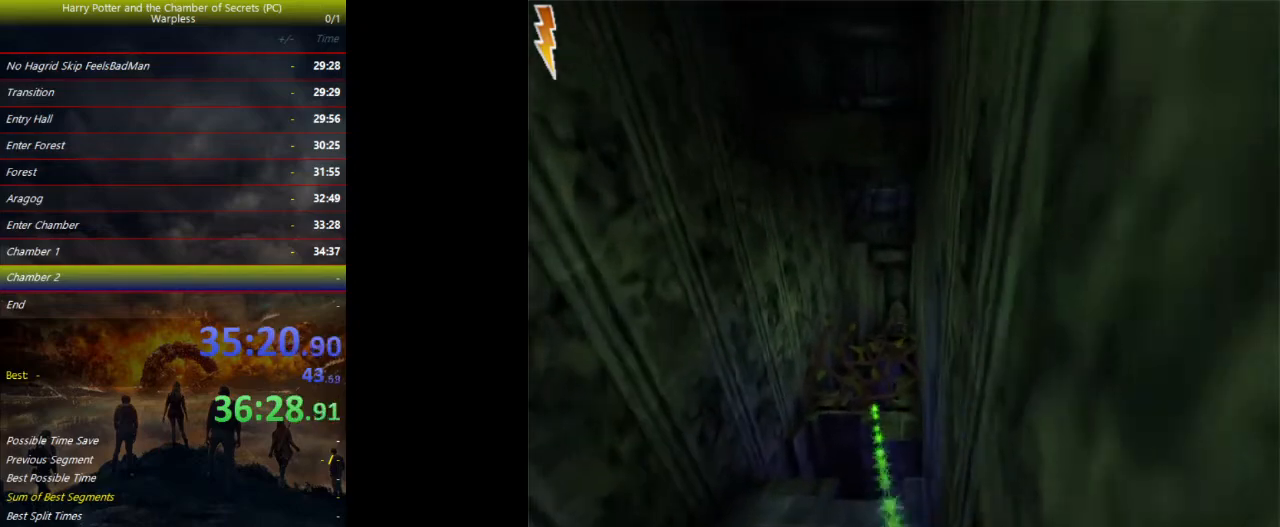
{"keys": ["shift", "space", "w"], "events": []}
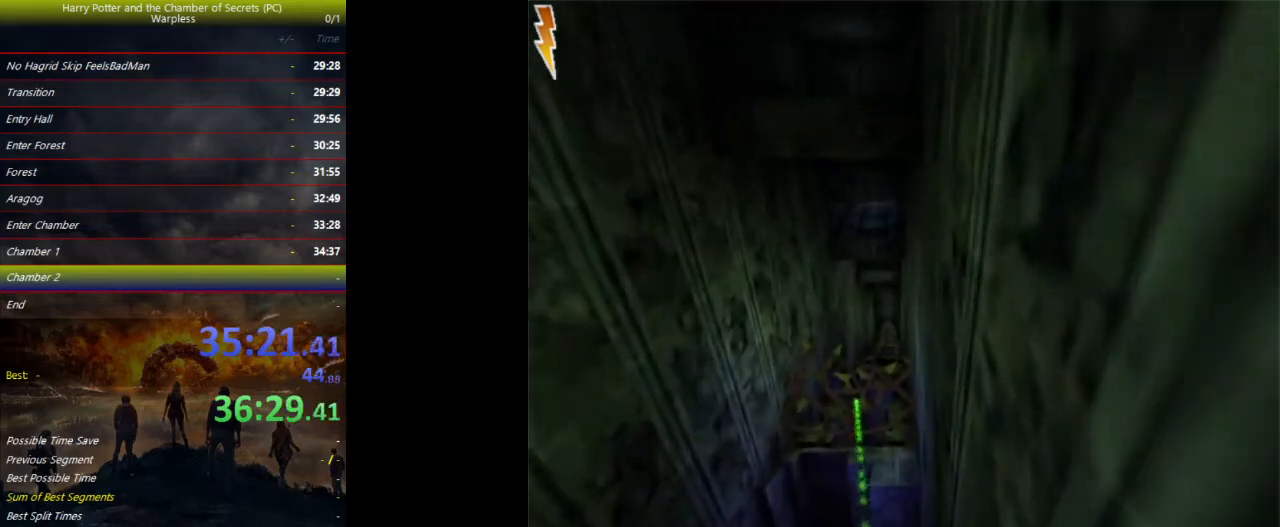
{"keys": ["shift", "space", "w"], "events": []}
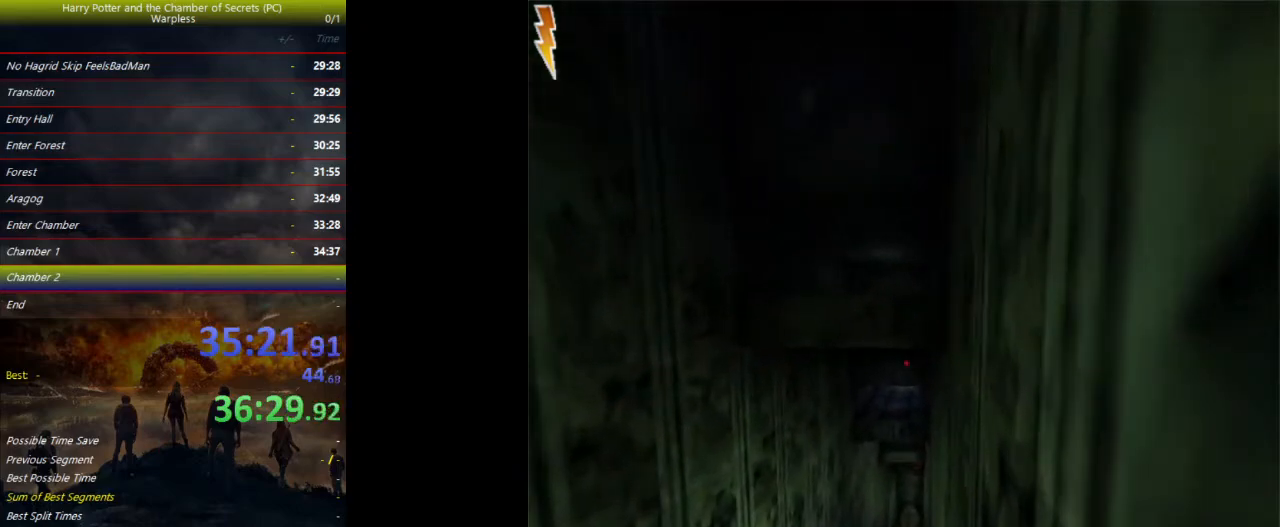
{"keys": ["shift", "space", "w"], "events": [[267, "d", "down"], [400, "d", "up"]]}
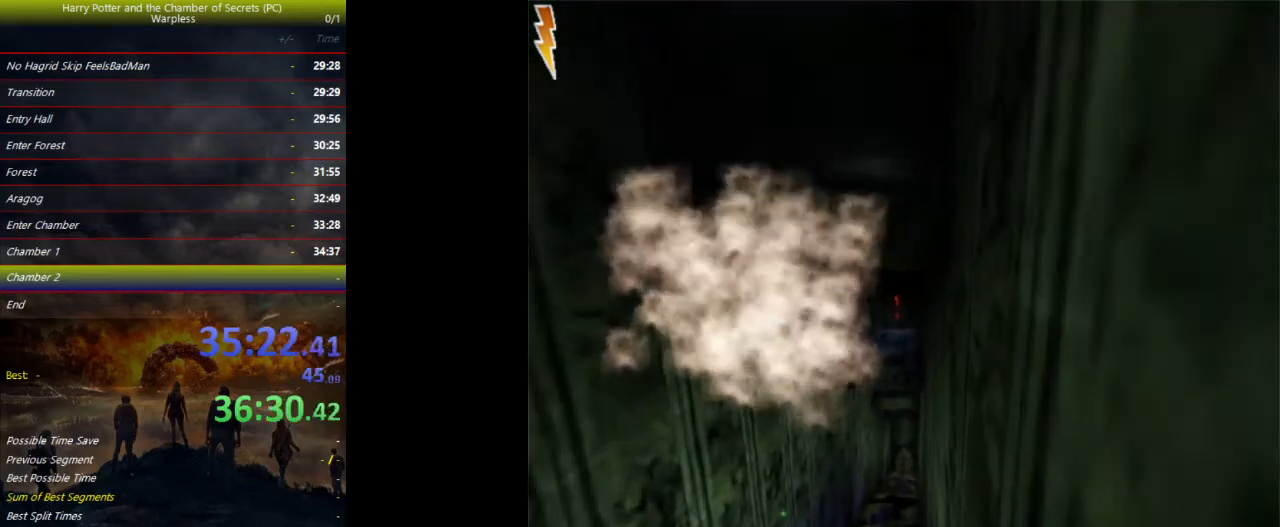
{"keys": ["shift", "space", "w"], "events": []}
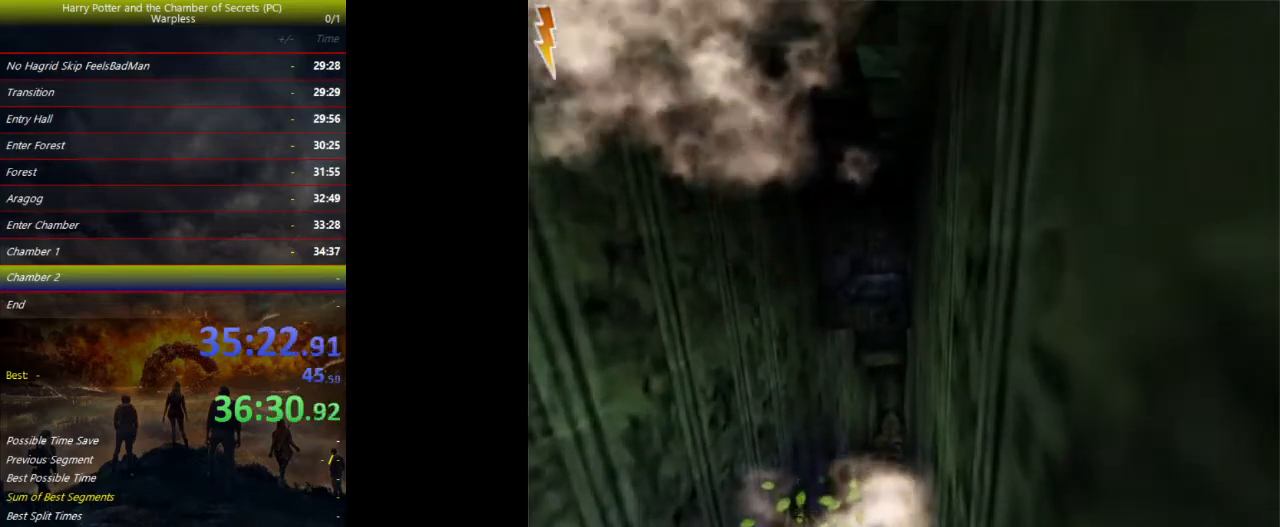
{"keys": ["shift", "space", "w"], "events": []}
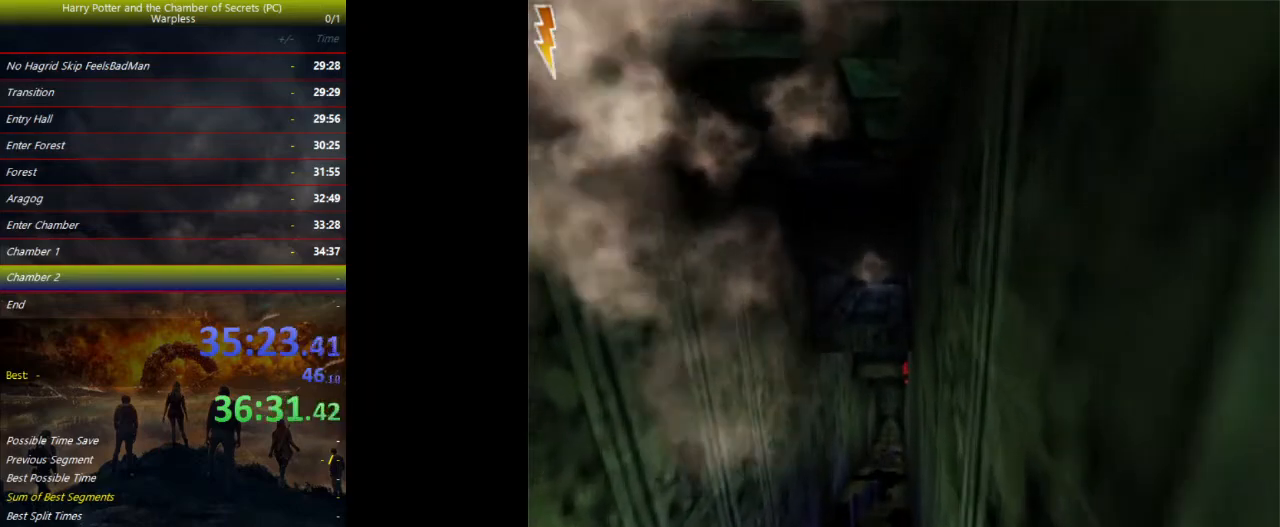
{"keys": ["shift", "space", "w"], "events": []}